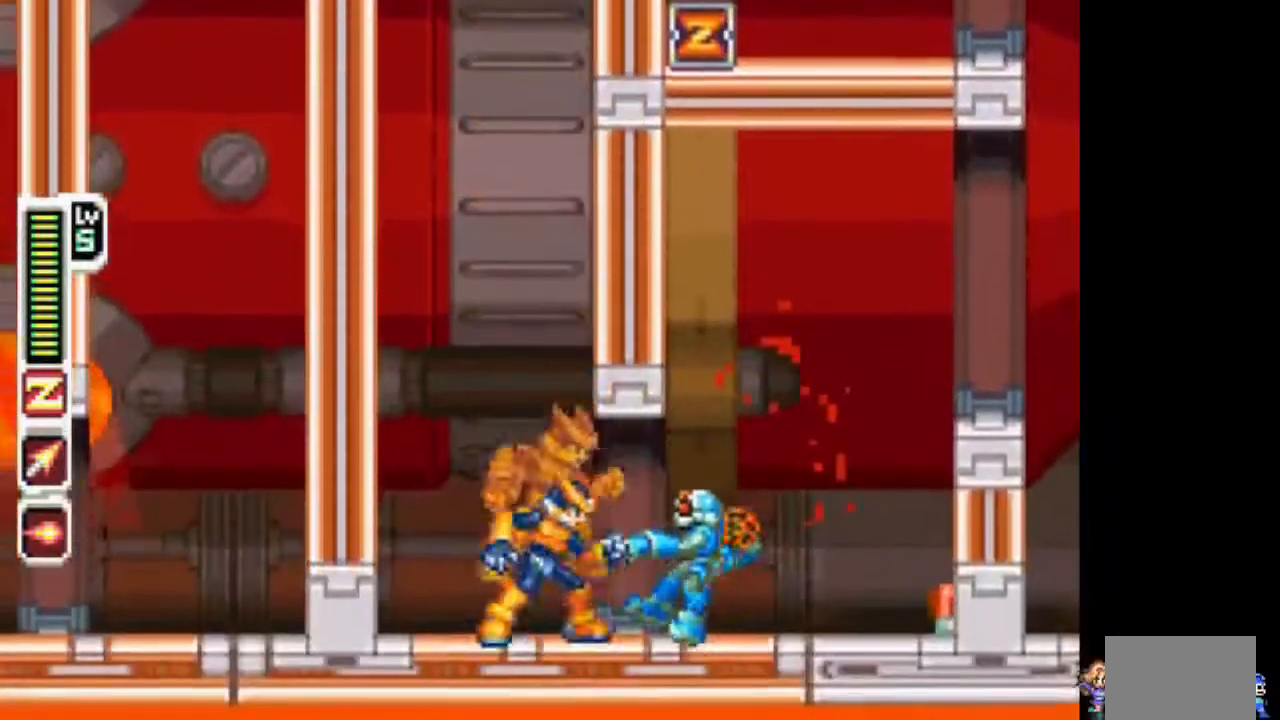
Gameplay with a controller (PlayStation layout); each line is a JSON object with the inputs held at the frame after it (dt_ms = milliseconds from this image to that frame). "events" lists button and stick changes between this image and that frame as [ms after this image, input, new state], when the widget could be followed in between. Not read: L3 R1 R3.
{"dt_ms": 500, "buttons": ["CIRCLE", "TRIANGLE", "DPAD_RIGHT"], "events": [[233, "CIRCLE", "down"]]}
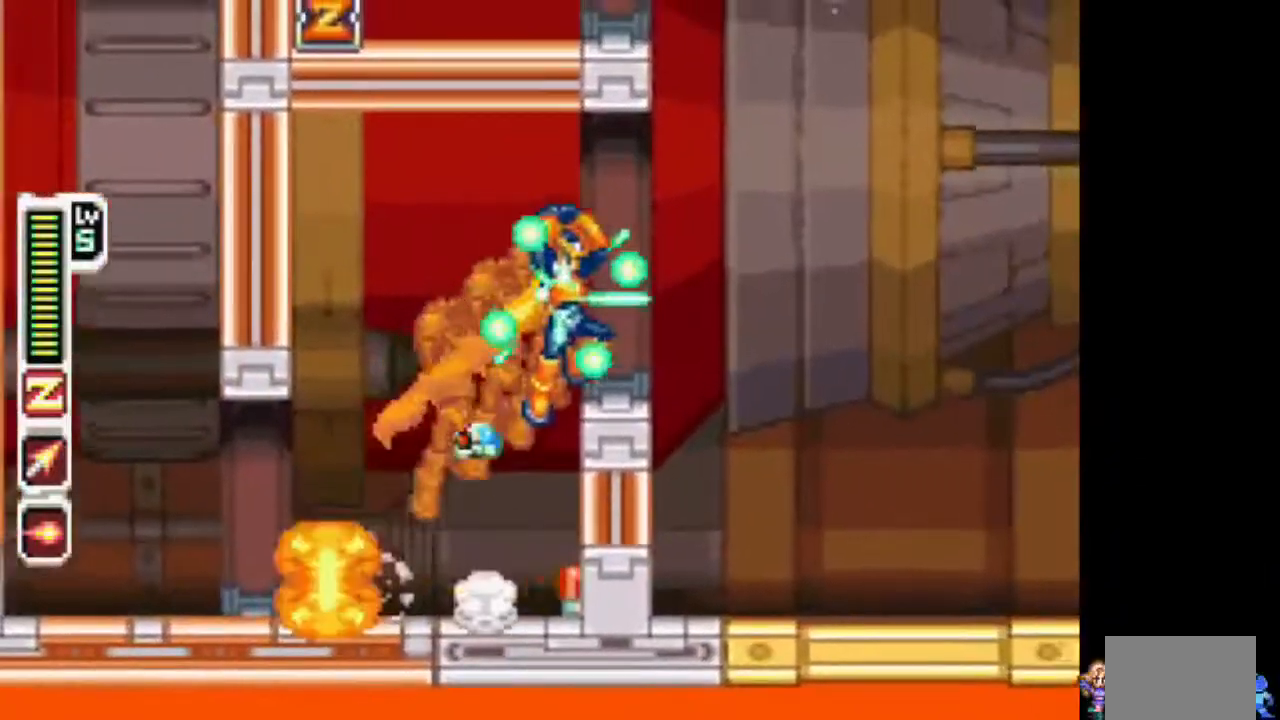
{"dt_ms": 500, "buttons": ["TRIANGLE", "DPAD_RIGHT"], "events": [[150, "CIRCLE", "up"]]}
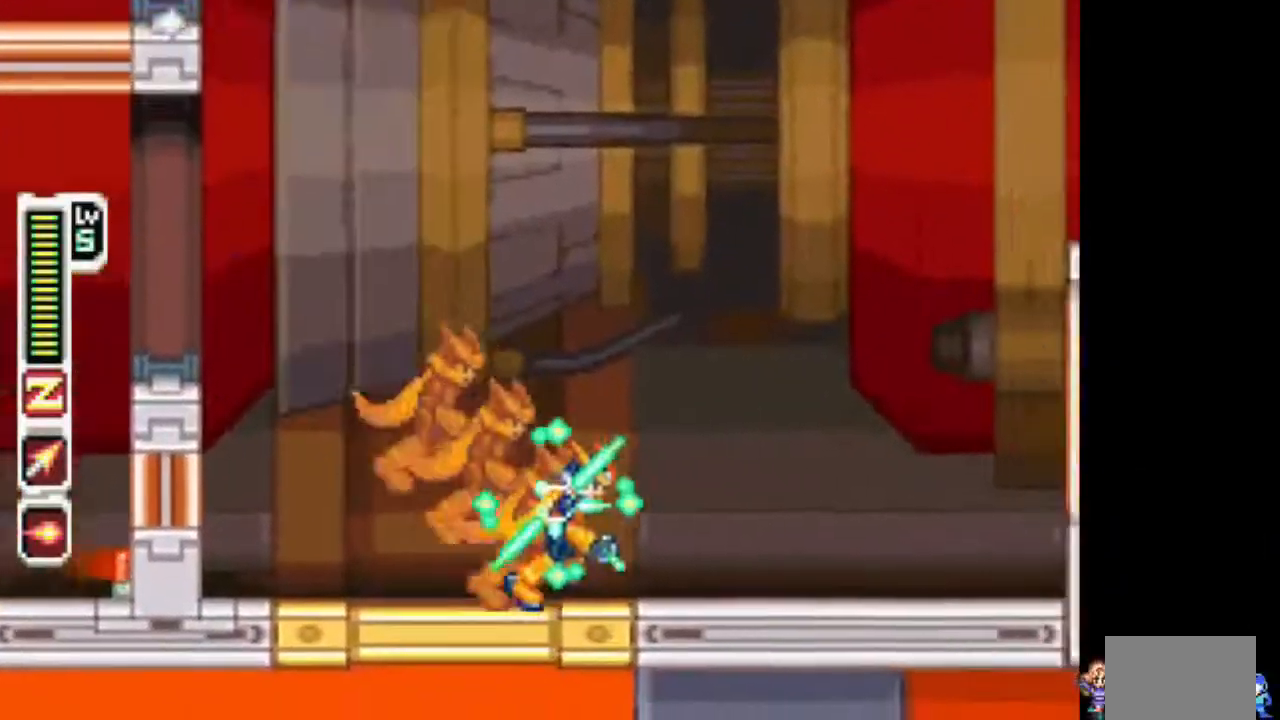
{"dt_ms": 500, "buttons": ["TRIANGLE", "L1", "DPAD_RIGHT"]}
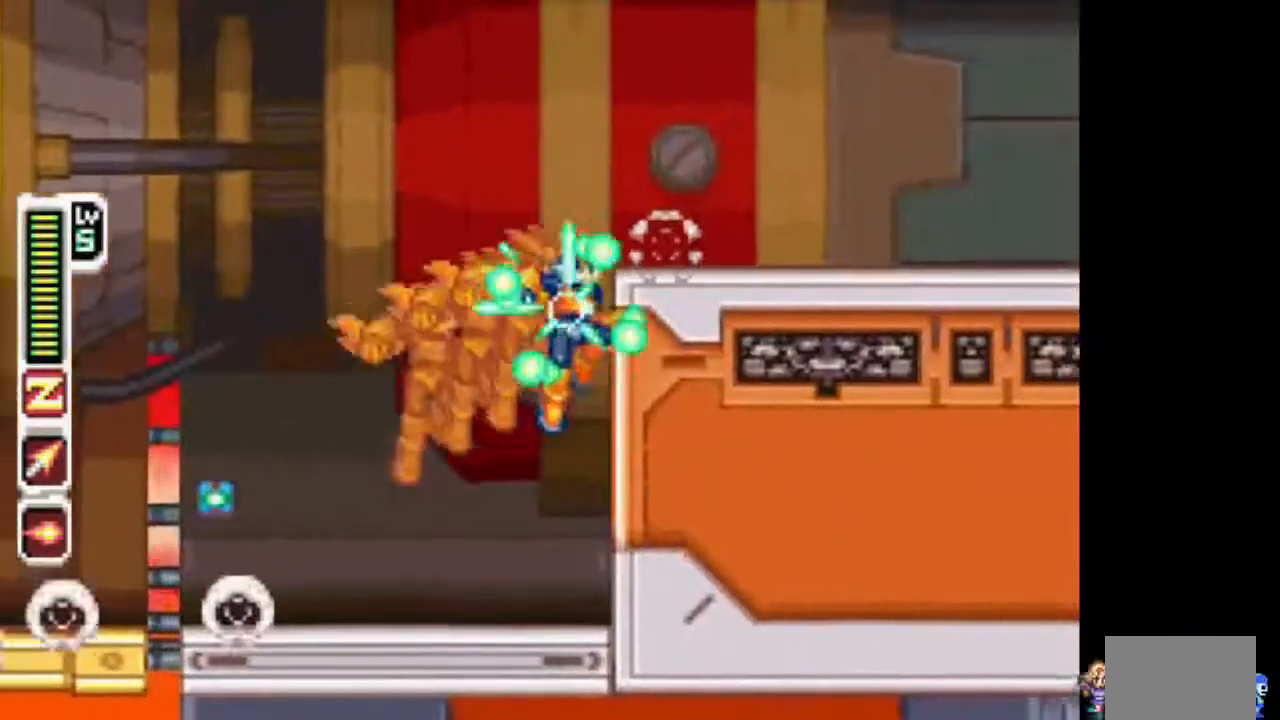
{"dt_ms": 500, "buttons": ["TRIANGLE", "DPAD_RIGHT"], "events": [[33, "CIRCLE", "down"], [250, "L1", "up"], [400, "CIRCLE", "up"]]}
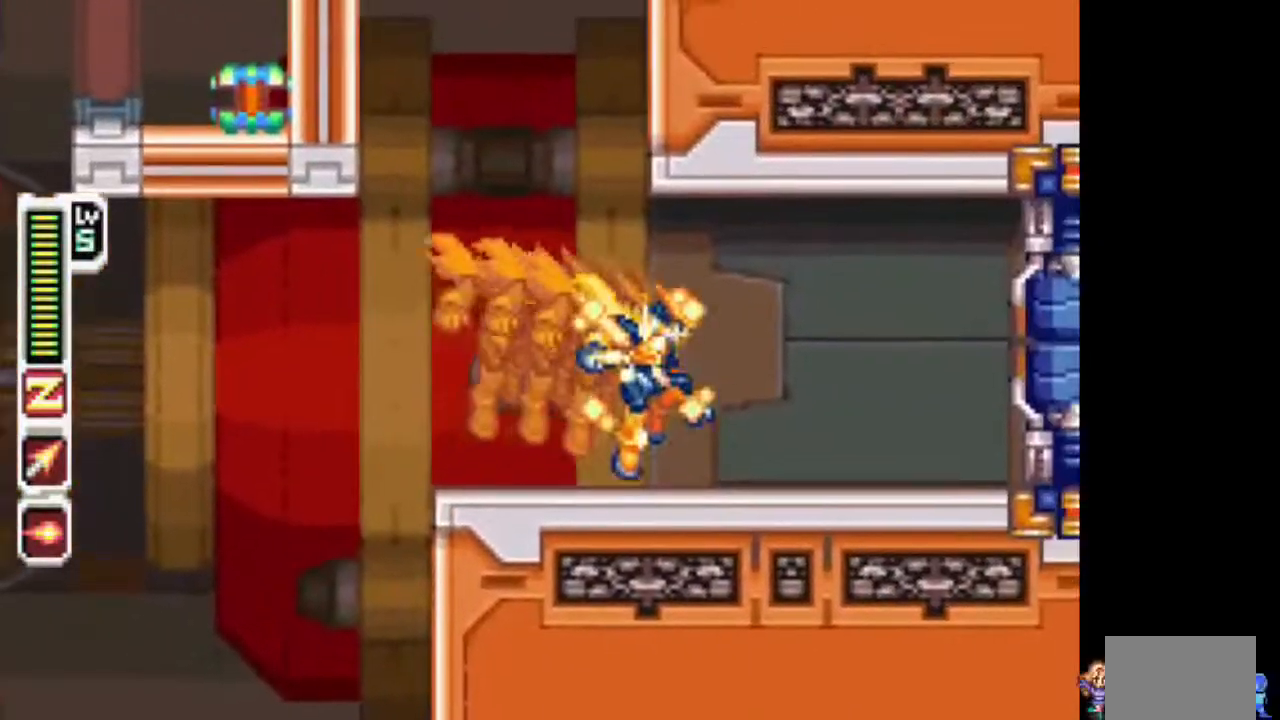
{"dt_ms": 500, "buttons": ["TRIANGLE", "DPAD_RIGHT"]}
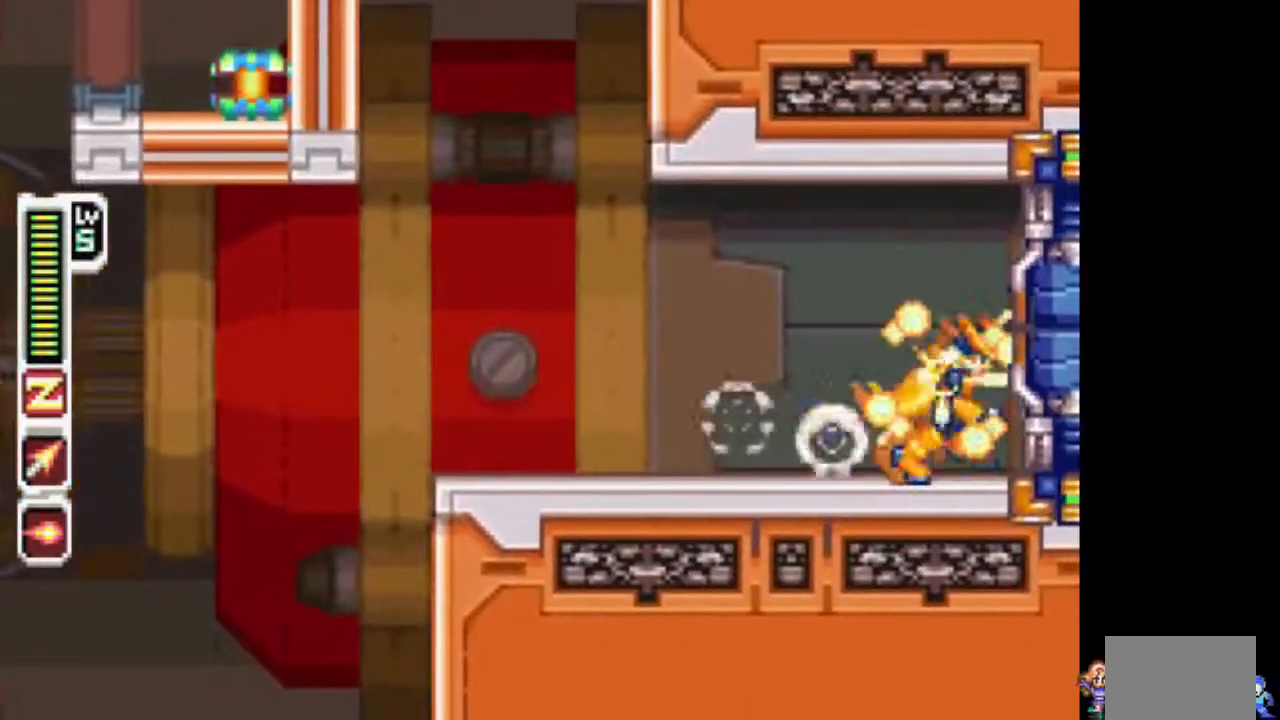
{"dt_ms": 500, "buttons": ["TRIANGLE"], "events": [[17, "DPAD_RIGHT", "up"]]}
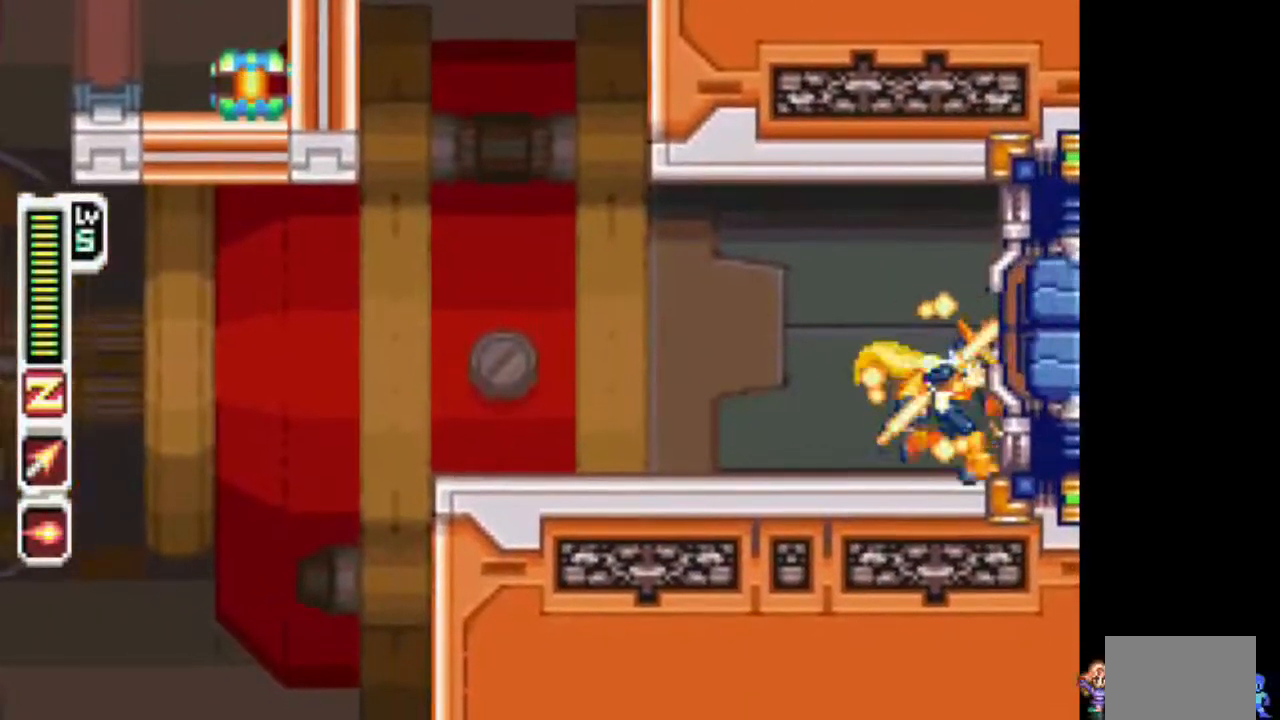
{"dt_ms": 500, "buttons": ["TRIANGLE"], "events": []}
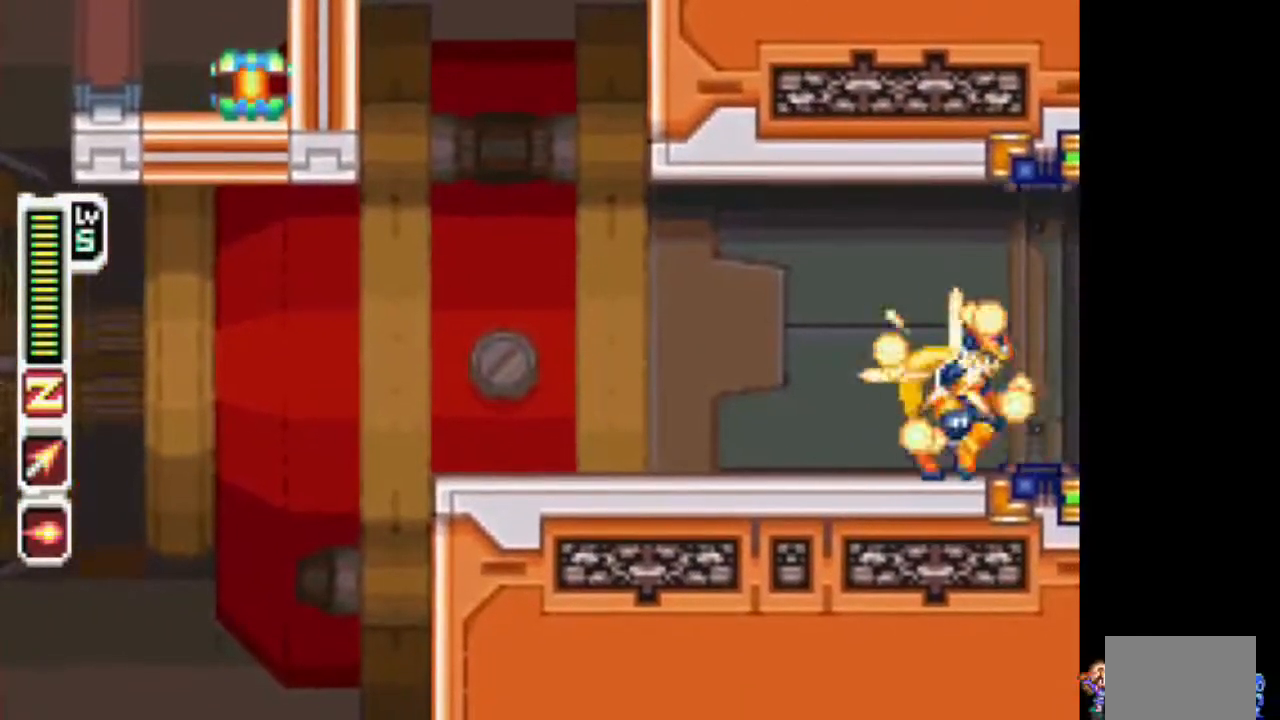
{"dt_ms": 500, "buttons": ["TRIANGLE"], "events": []}
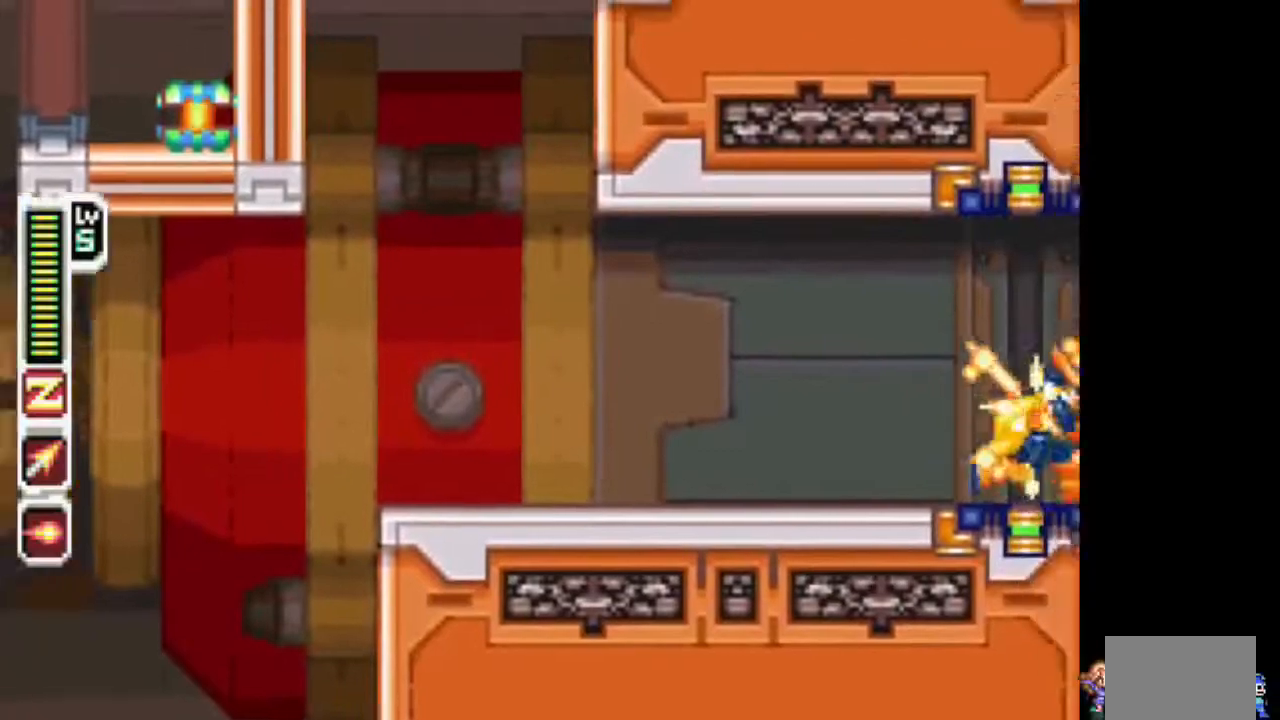
{"dt_ms": 500, "buttons": ["TRIANGLE", "DPAD_RIGHT"], "events": [[317, "DPAD_RIGHT", "down"]]}
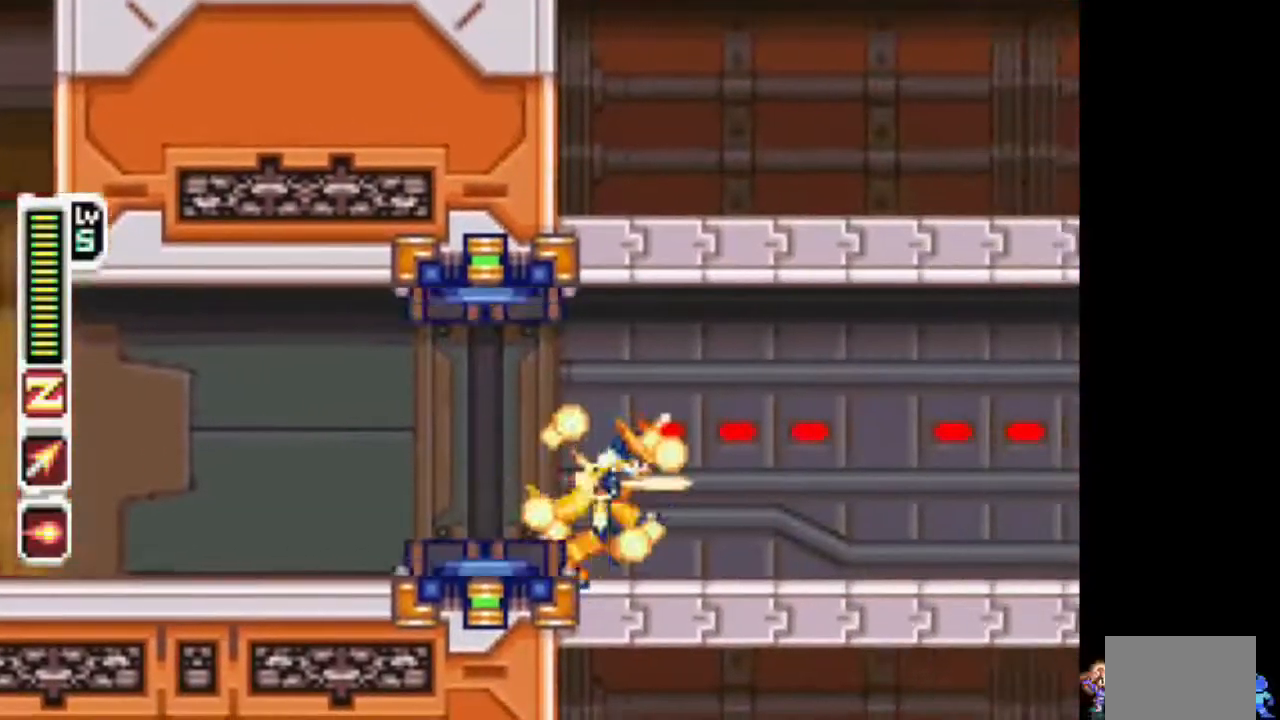
{"dt_ms": 500, "buttons": ["TRIANGLE", "DPAD_RIGHT"], "events": []}
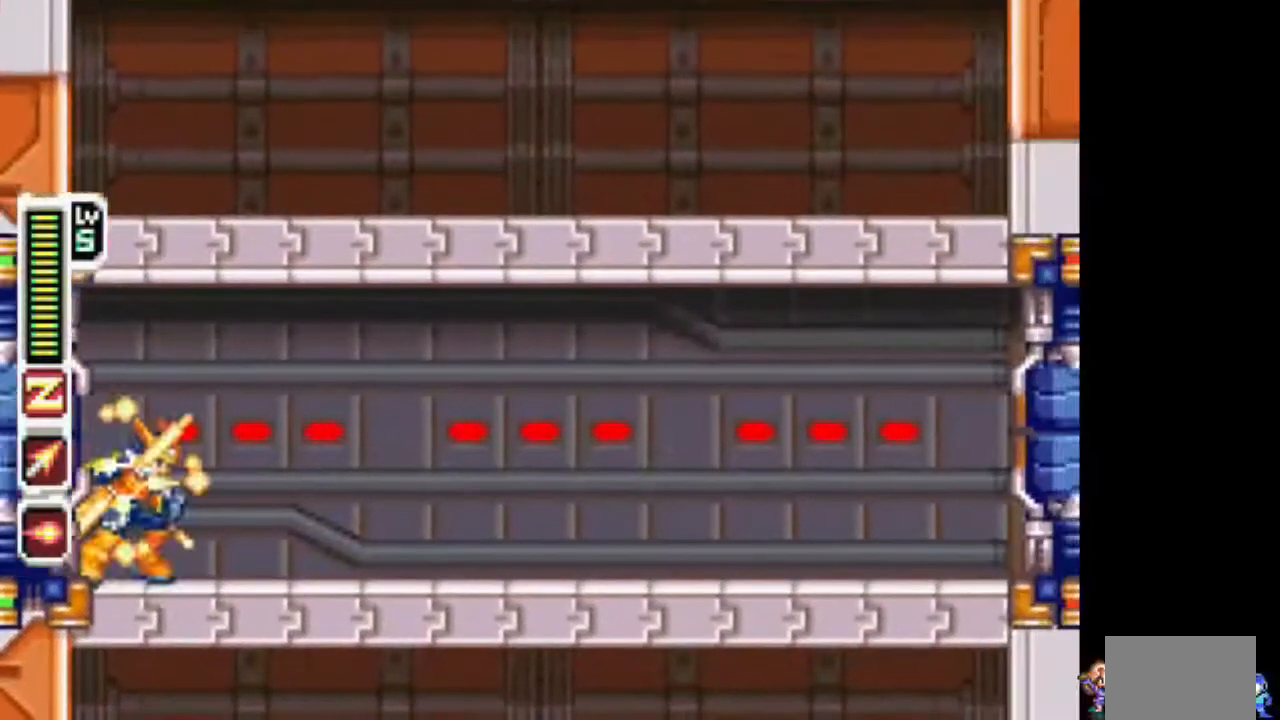
{"dt_ms": 500, "buttons": ["TRIANGLE", "DPAD_RIGHT"]}
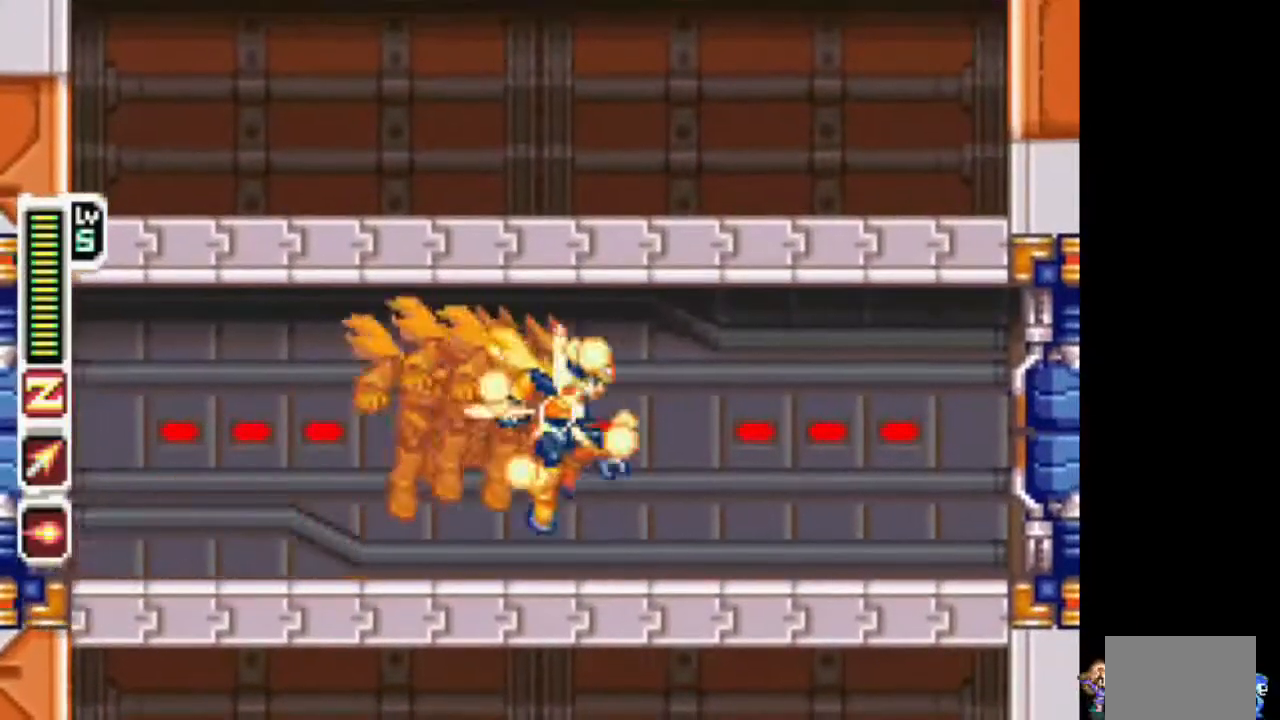
{"dt_ms": 1000, "buttons": ["TRIANGLE"]}
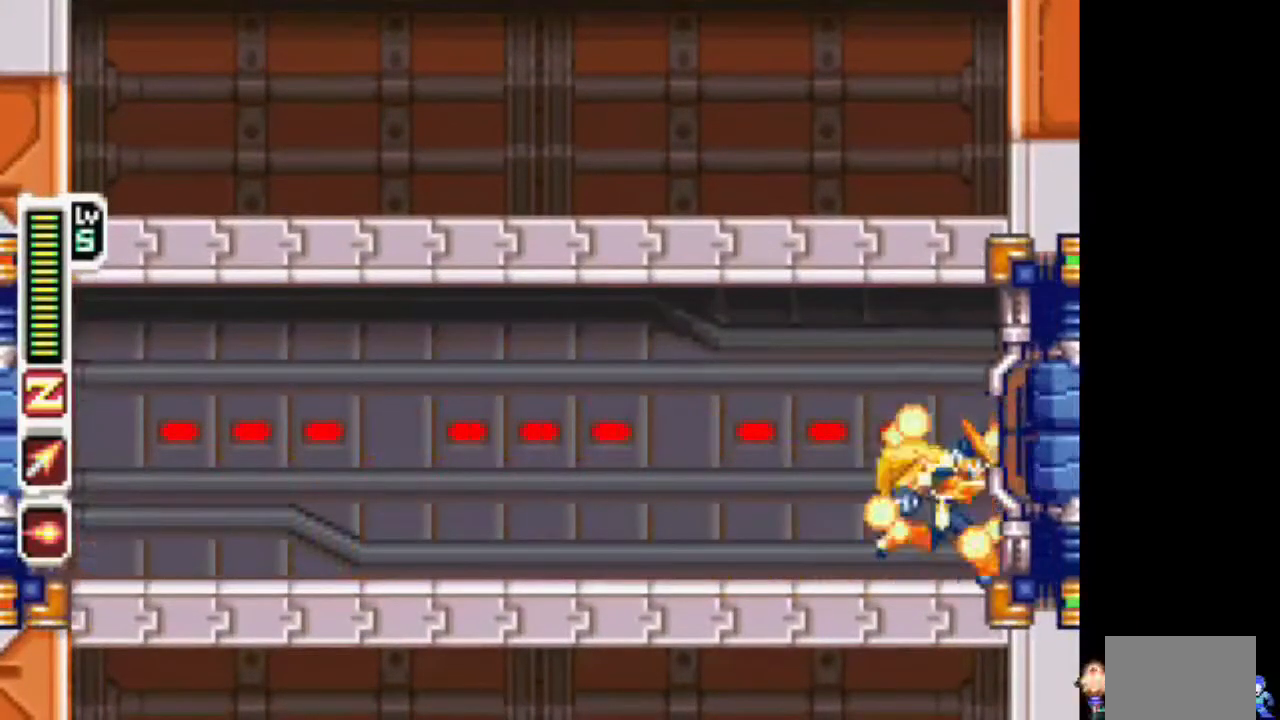
{"dt_ms": 500, "buttons": ["TRIANGLE"], "events": []}
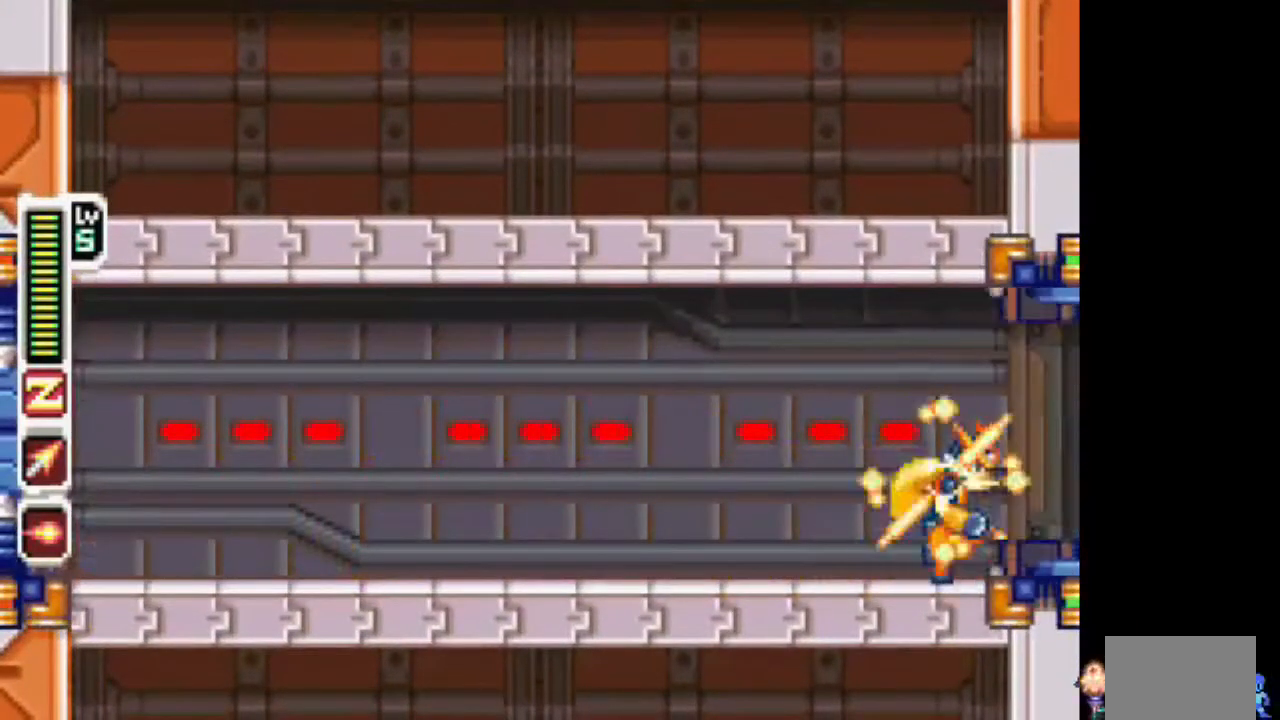
{"dt_ms": 500, "buttons": ["TRIANGLE"], "events": []}
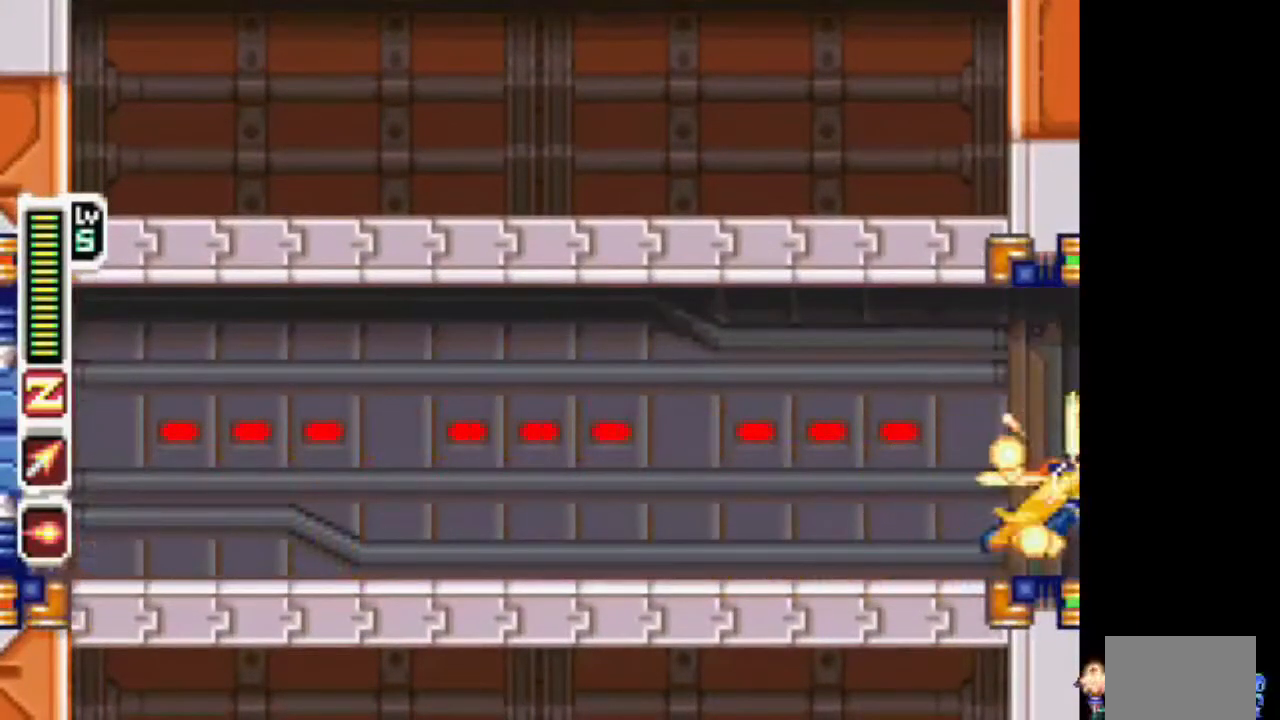
{"dt_ms": 500, "buttons": ["TRIANGLE"], "events": []}
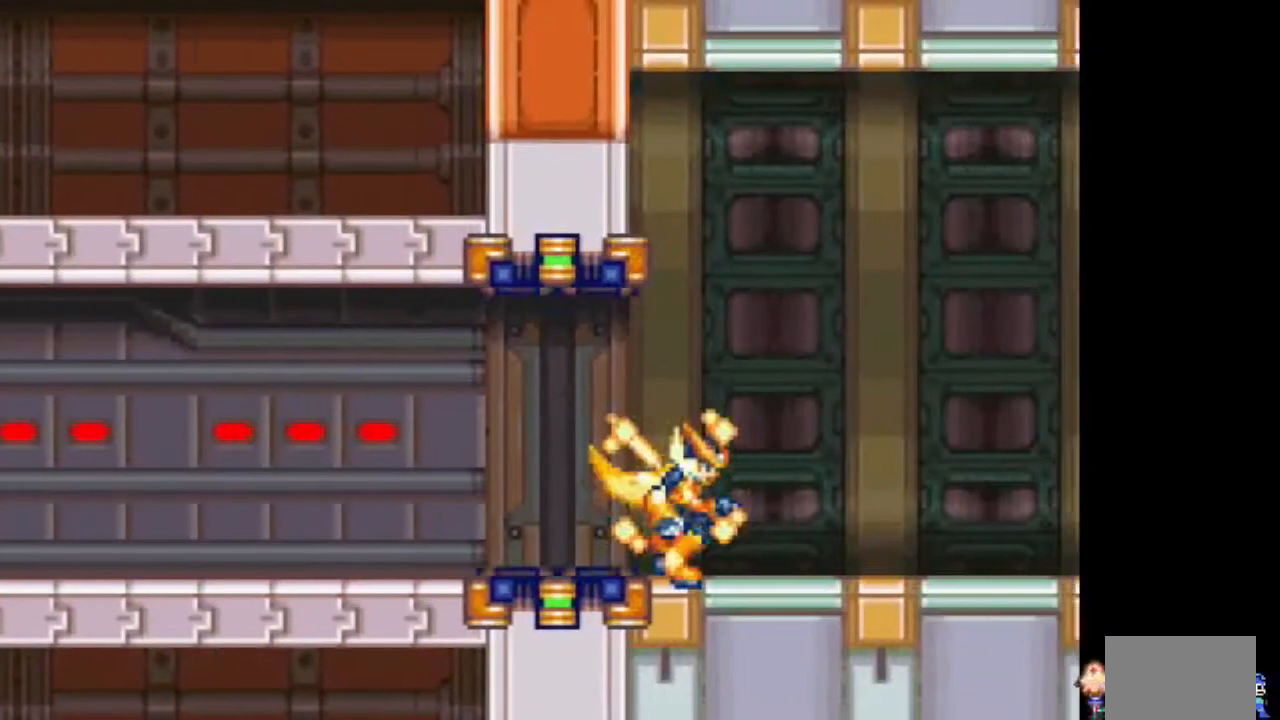
{"dt_ms": 500, "buttons": ["TRIANGLE"], "events": []}
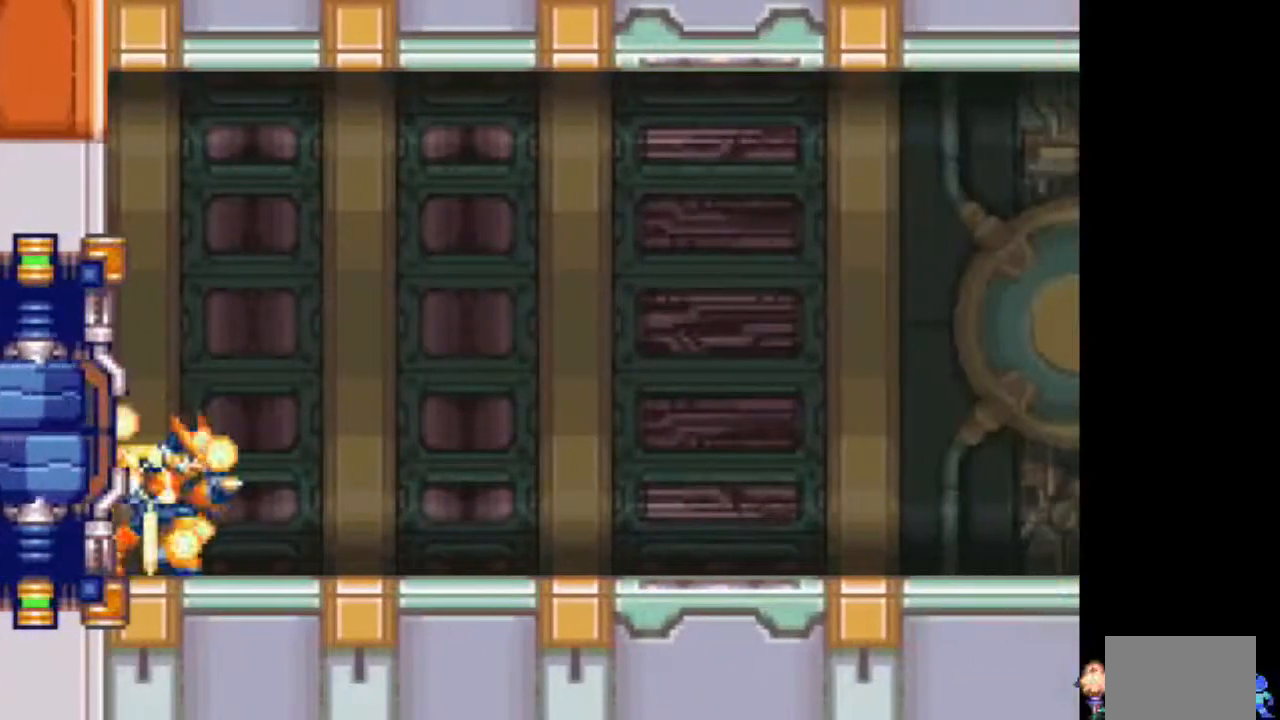
{"dt_ms": 500, "buttons": ["TRIANGLE"], "events": []}
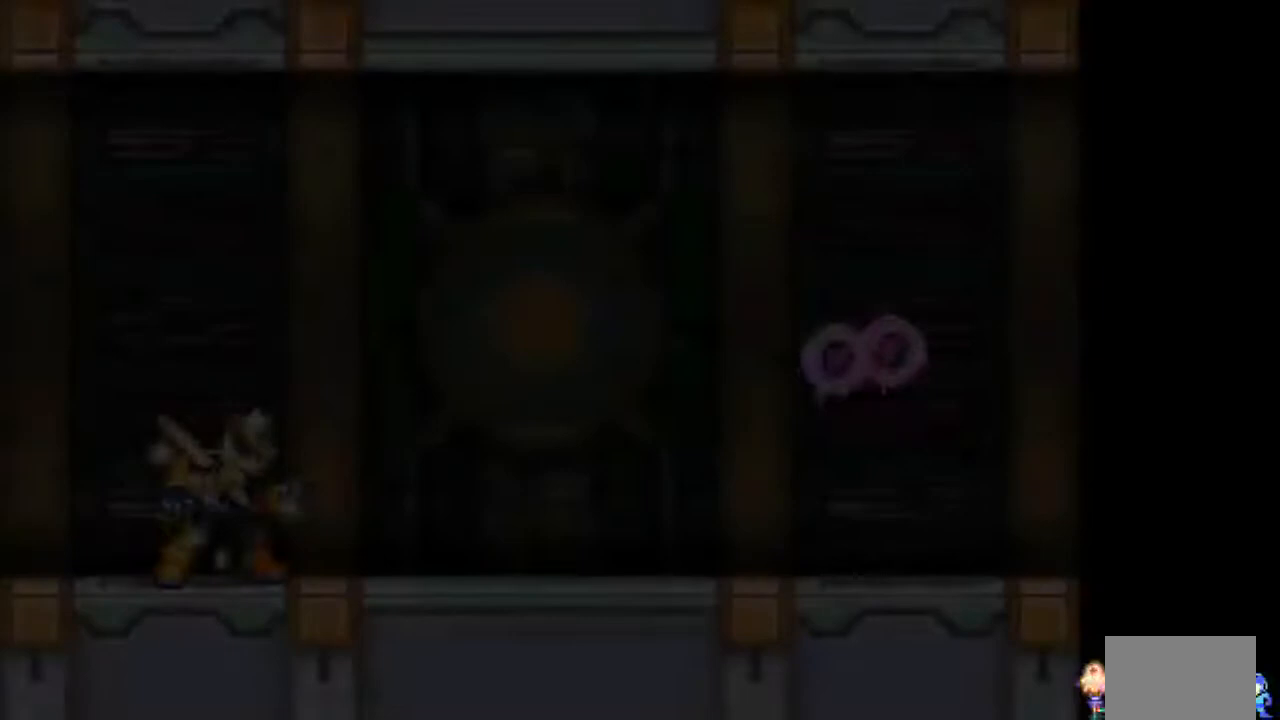
{"dt_ms": 500, "buttons": ["TRIANGLE"], "events": []}
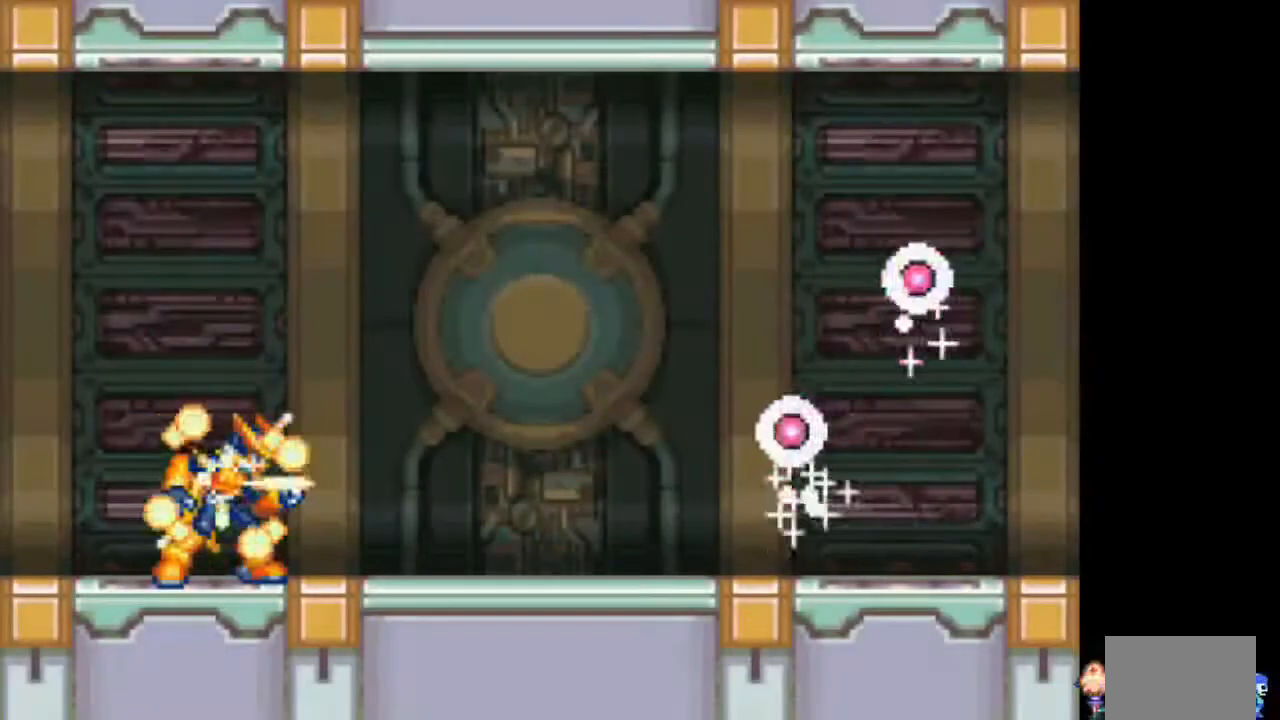
{"dt_ms": 500, "buttons": ["TRIANGLE"], "events": []}
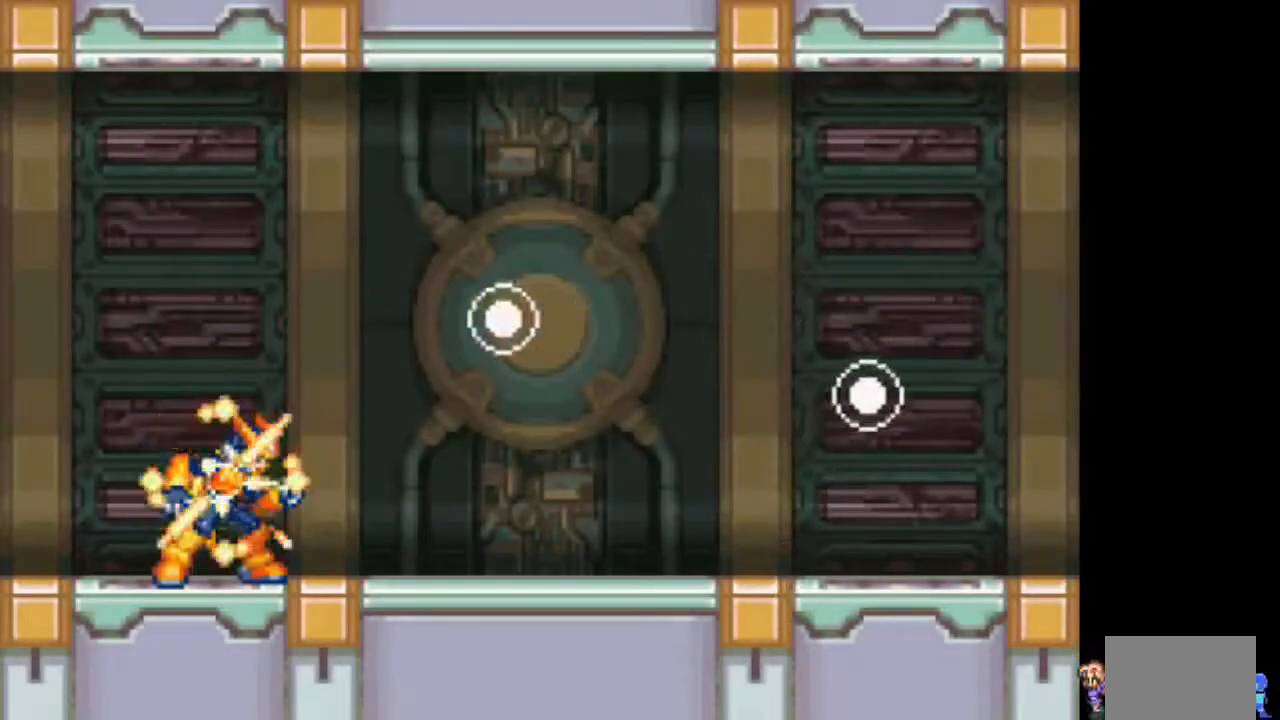
{"dt_ms": 500, "buttons": ["TRIANGLE"], "events": []}
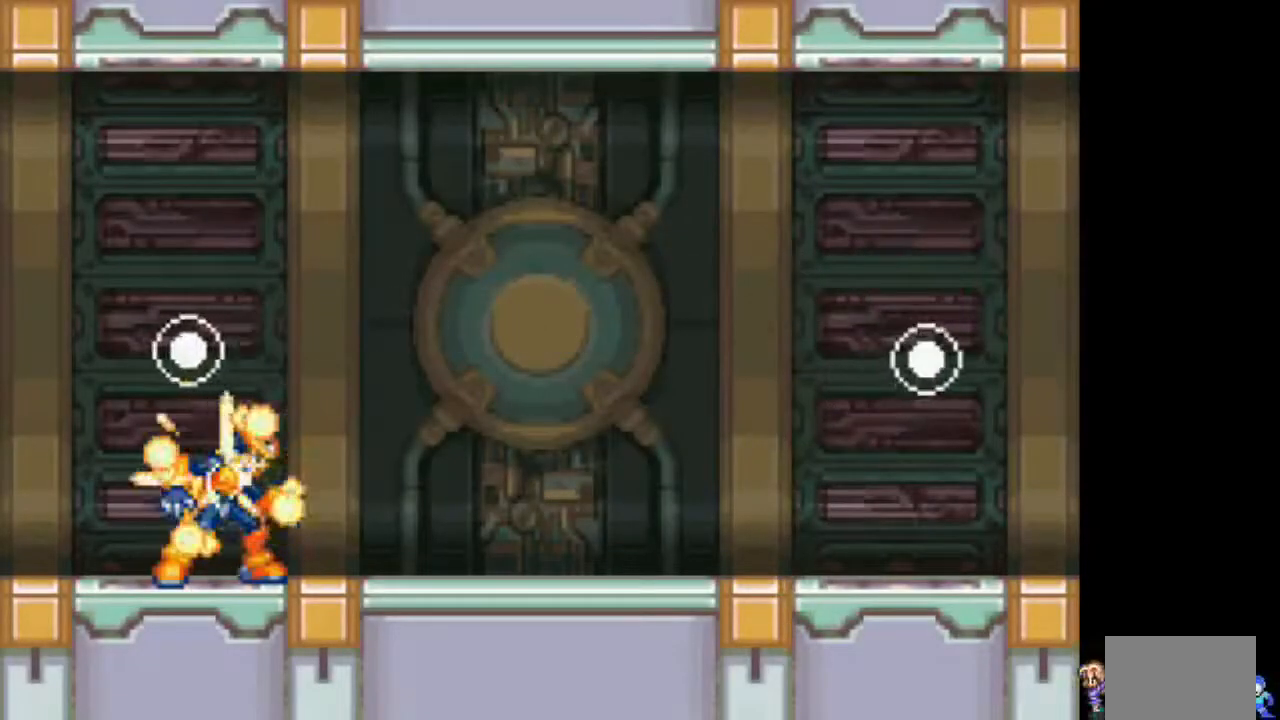
{"dt_ms": 500, "buttons": ["TRIANGLE"], "events": []}
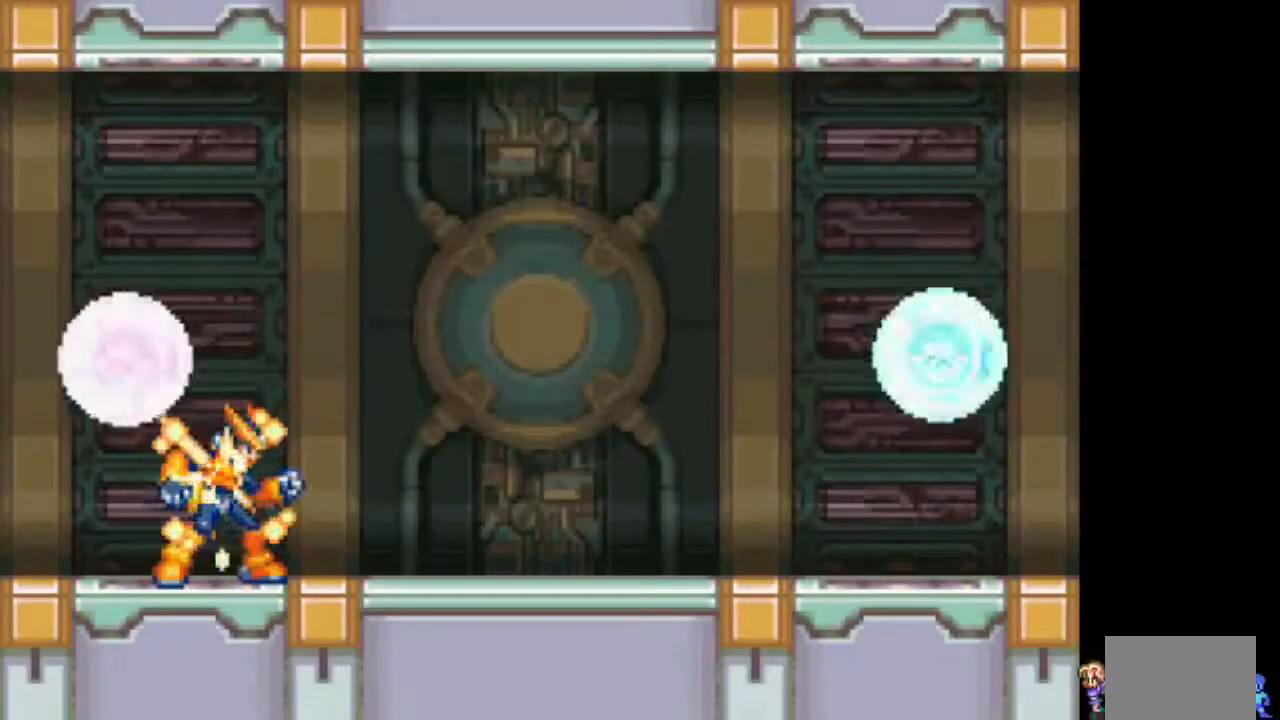
{"dt_ms": 500, "buttons": [], "events": [[150, "TRIANGLE", "up"]]}
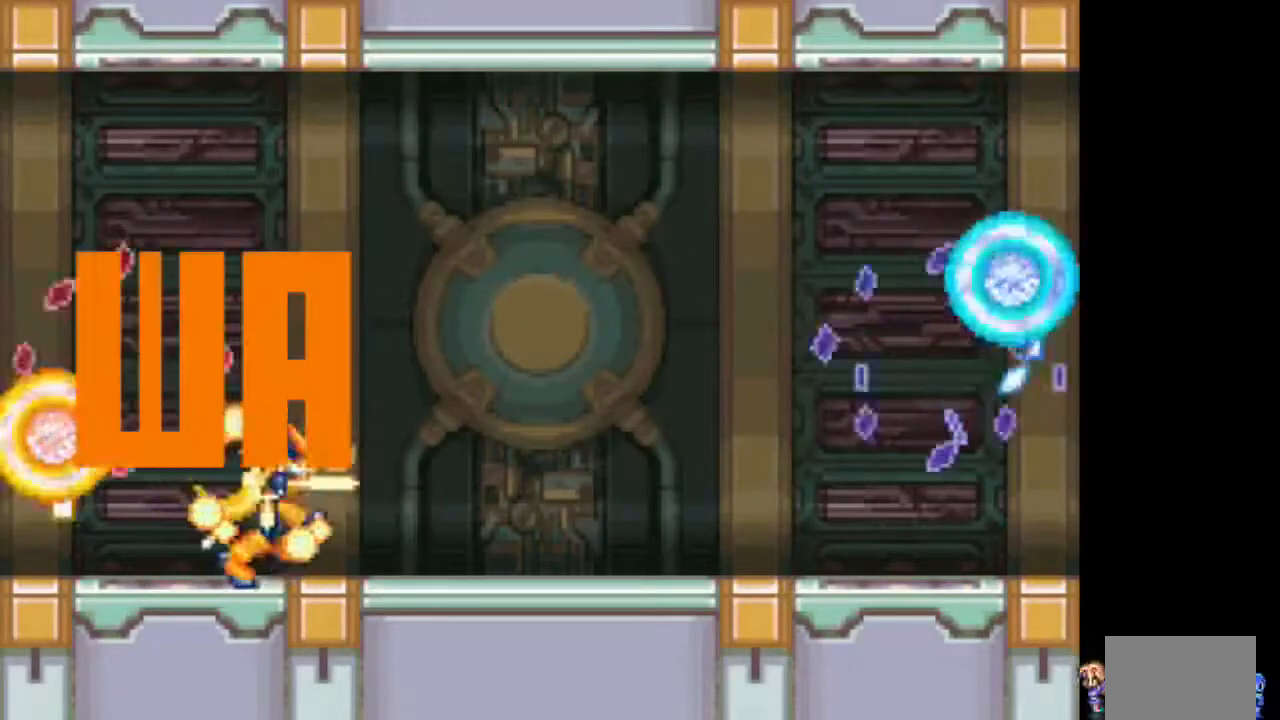
{"dt_ms": 500, "buttons": [], "events": []}
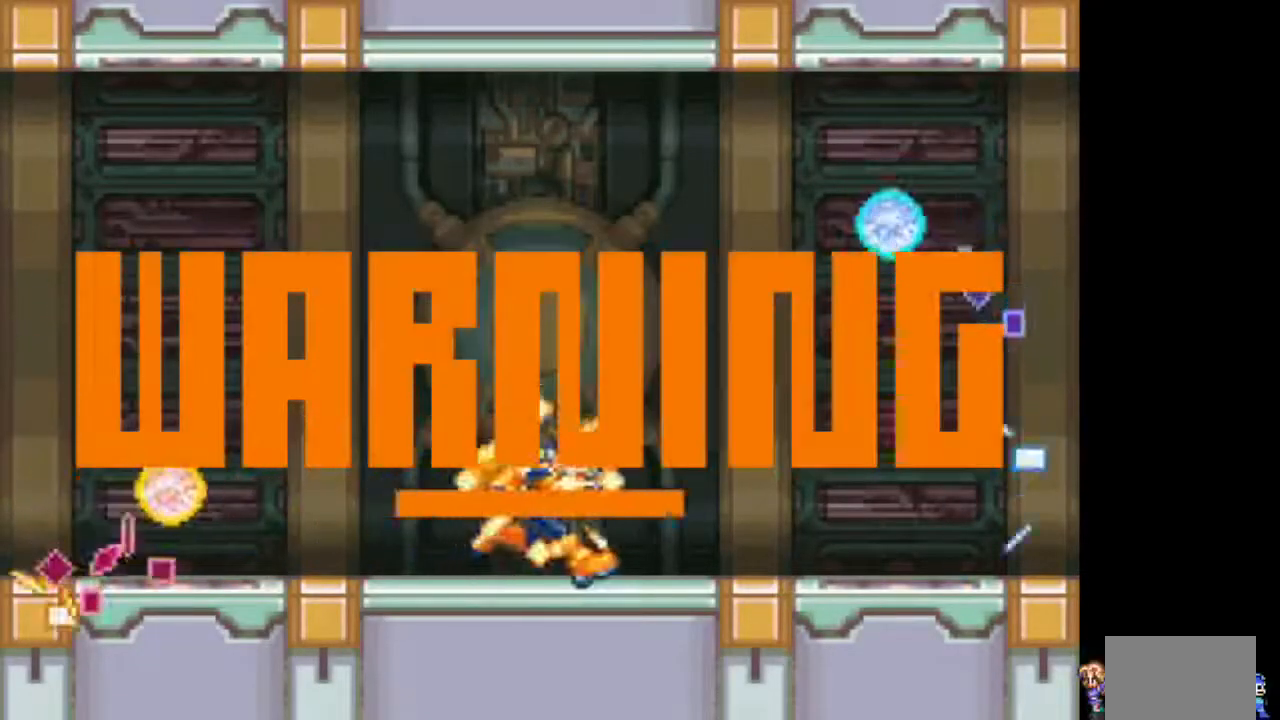
{"dt_ms": 500, "buttons": ["DPAD_LEFT"], "events": [[483, "DPAD_LEFT", "down"]]}
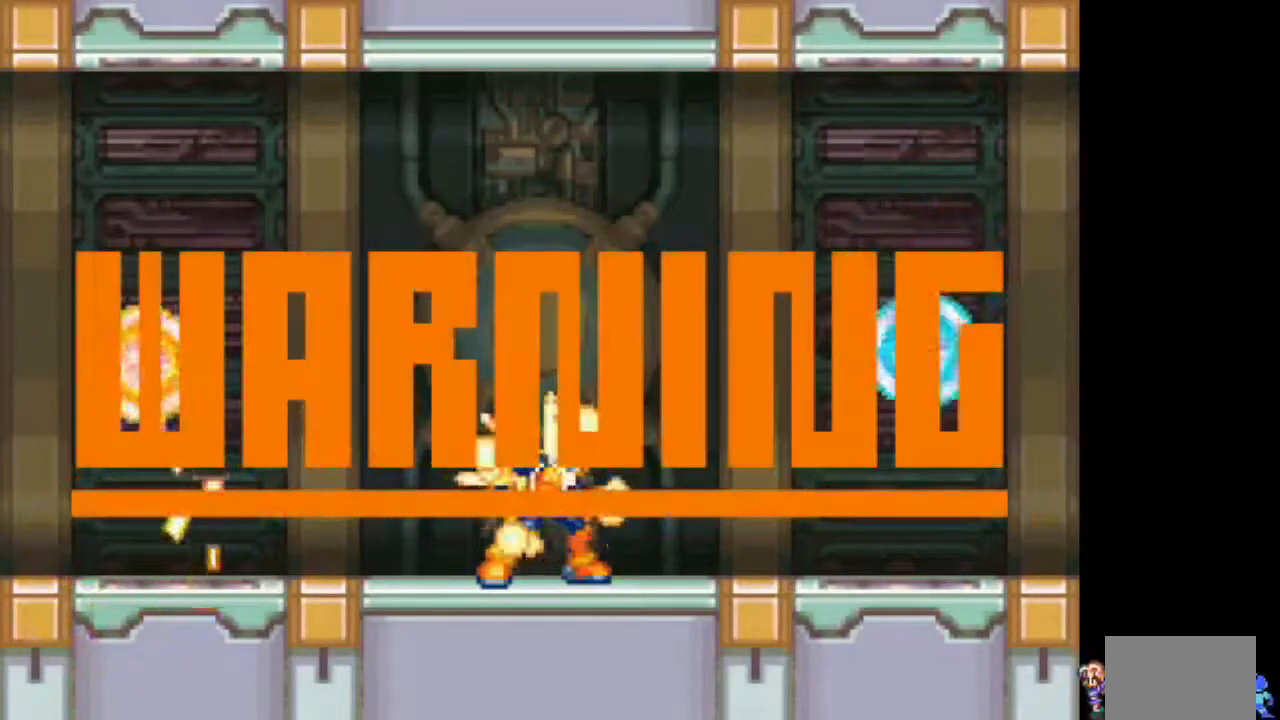
{"dt_ms": 500, "buttons": ["DPAD_LEFT"], "events": []}
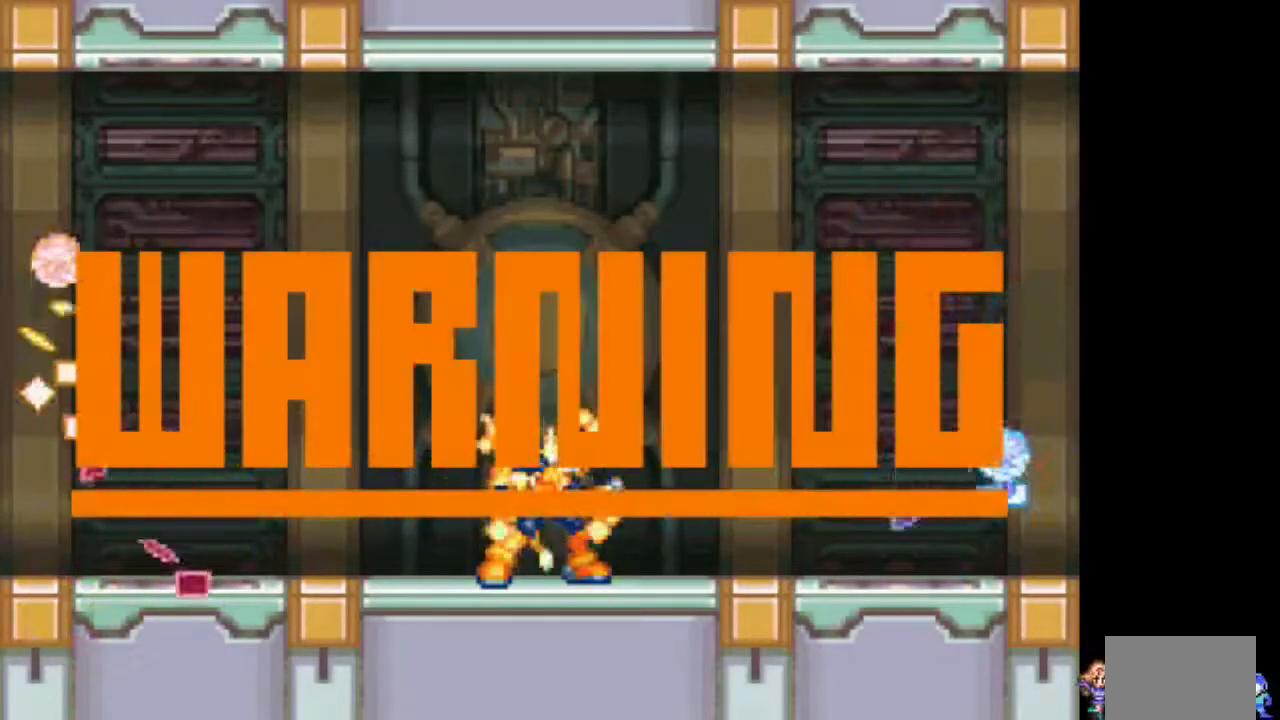
{"dt_ms": 500, "buttons": ["DPAD_LEFT"], "events": []}
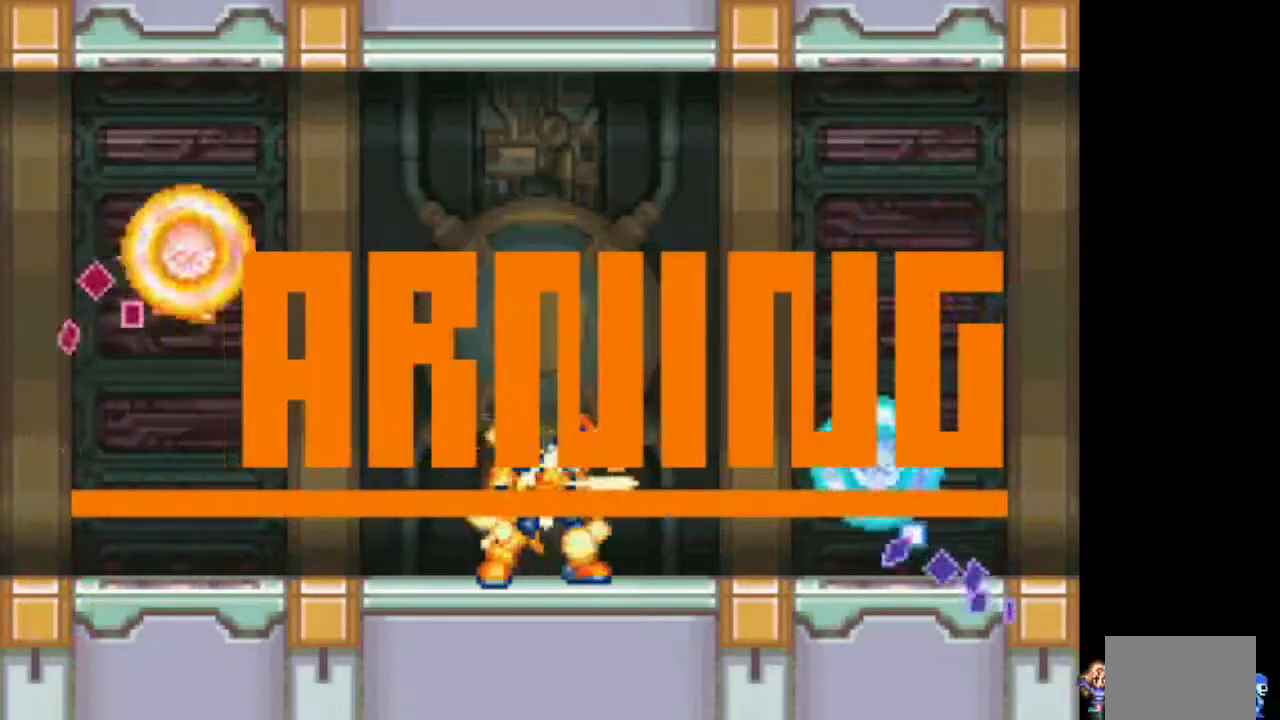
{"dt_ms": 500, "buttons": ["DPAD_LEFT"], "events": []}
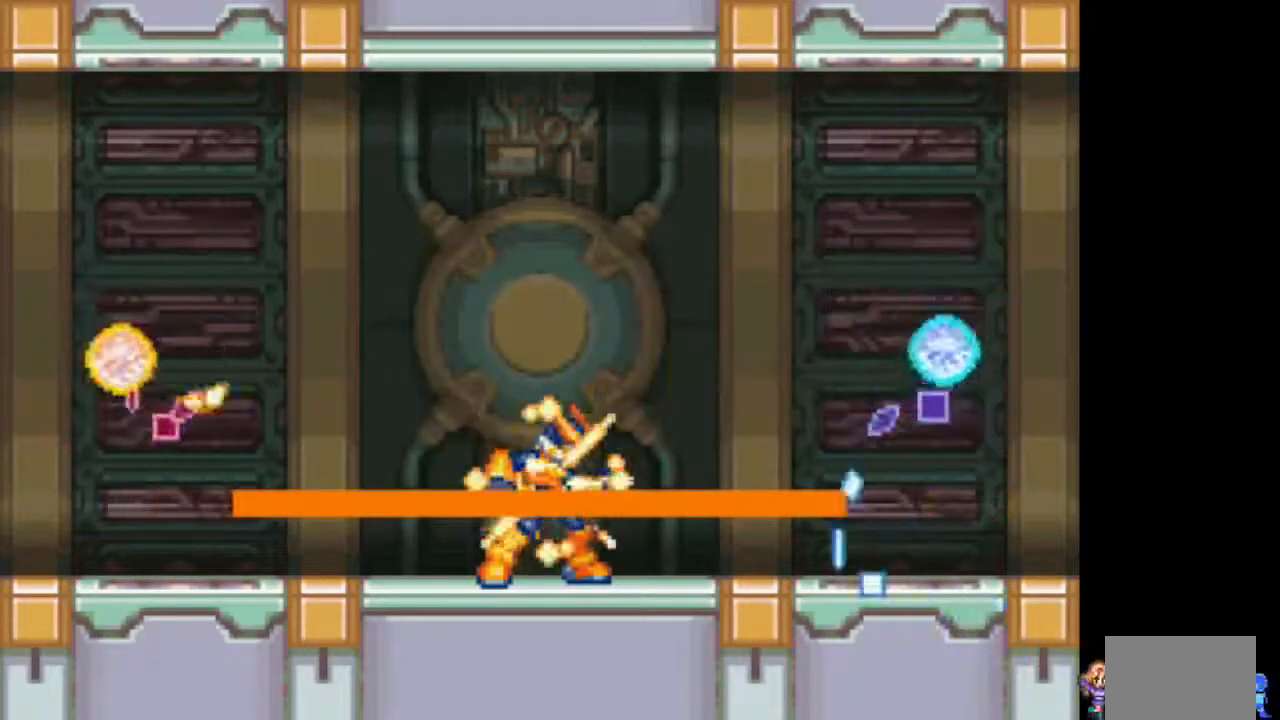
{"dt_ms": 500, "buttons": ["DPAD_LEFT"], "events": []}
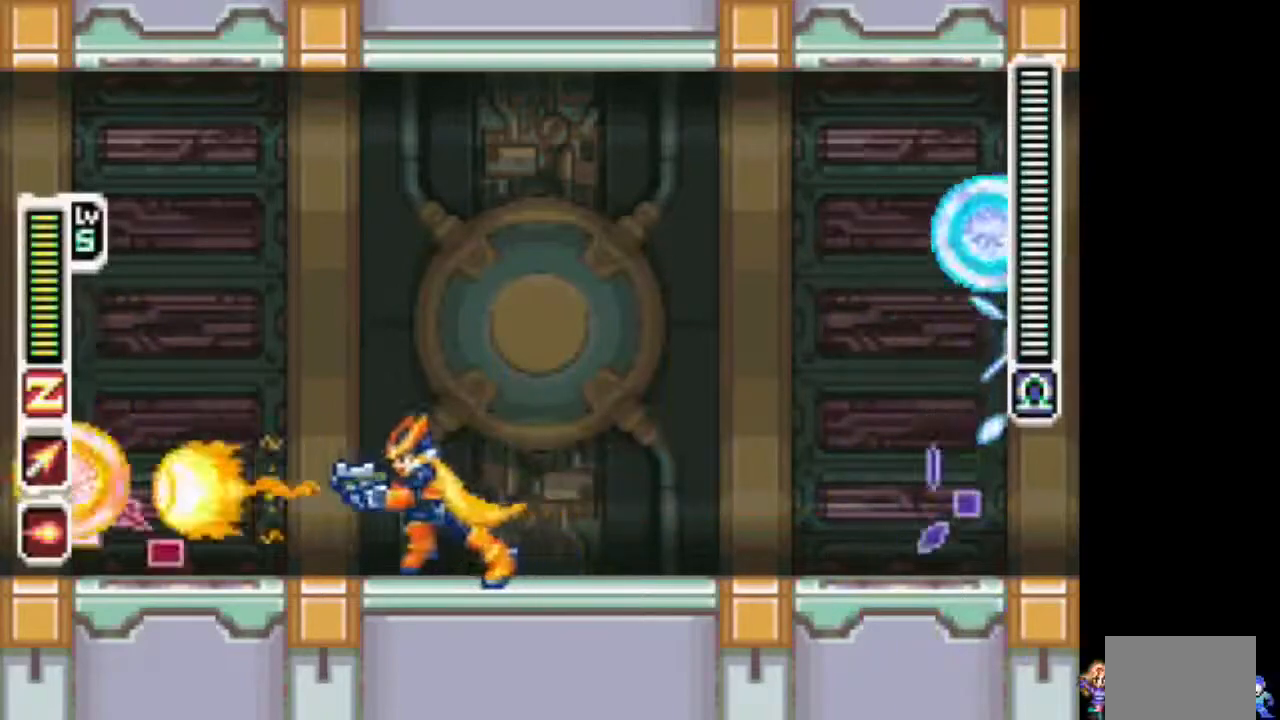
{"dt_ms": 500, "buttons": ["TRIANGLE"], "events": [[183, "DPAD_LEFT", "up"], [183, "TRIANGLE", "down"], [283, "TRIANGLE", "up"], [333, "TRIANGLE", "down"], [433, "TRIANGLE", "up"], [483, "TRIANGLE", "down"]]}